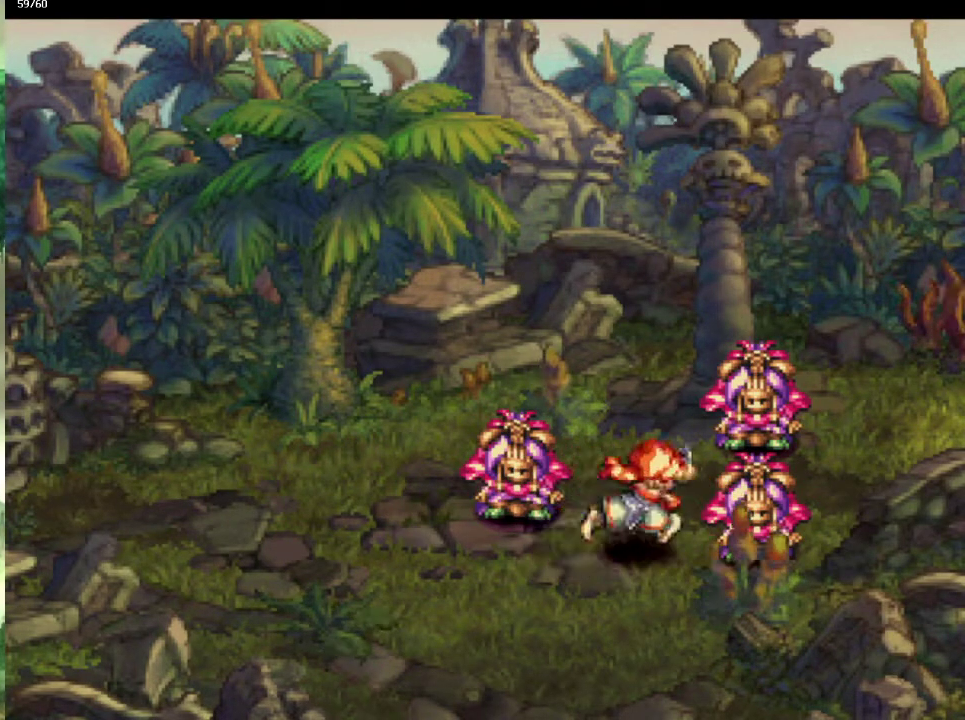
Gameplay with a controller (PlayStation layout); each line is a JSON object with the inputs held at the frame after it. "events" lists button and stick changes between this image and that frame as [ms after this image, input, new state], when the widget could be followed in between. This overlay highlights the sticks when they move; stick clicks (L3 R3) are not distinguishable. Not read: CIRCLE L3 R3.
{"buttons": [], "left_stick": "up-right", "right_stick": "center", "events": [[33, "left_stick", "right"], [150, "left_stick", "up-right"], [250, "left_stick", "right"], [450, "left_stick", "up-right"]]}
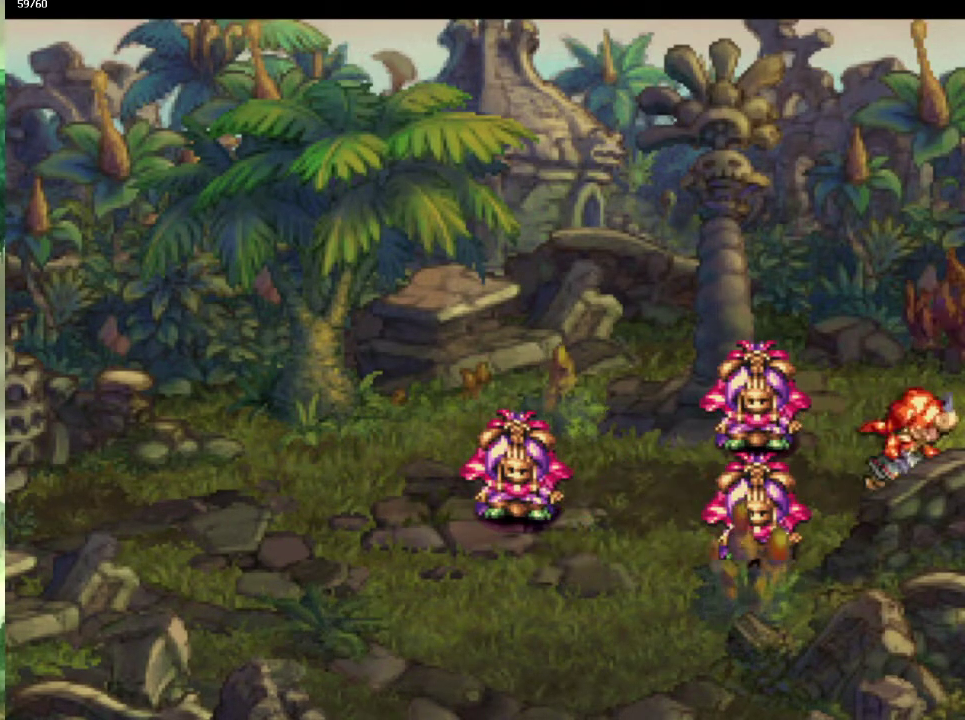
{"buttons": [], "left_stick": "center", "right_stick": "center", "events": [[67, "left_stick", "down-right"], [150, "left_stick", "up-right"], [217, "left_stick", "down-right"], [317, "left_stick", "up-right"], [367, "left_stick", "center"]]}
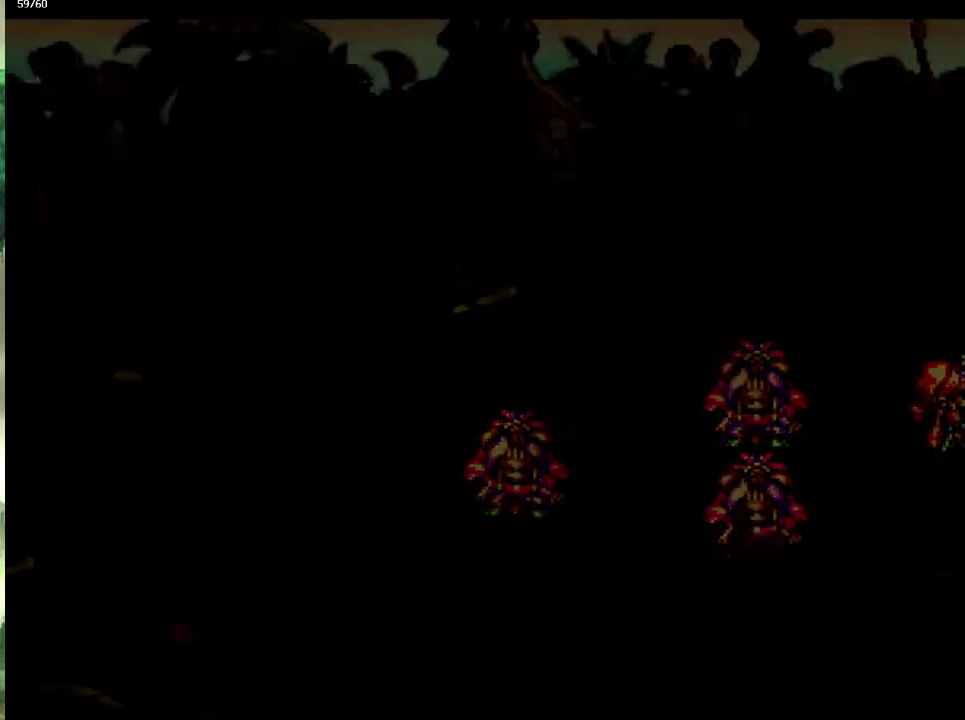
{"buttons": [], "left_stick": "right", "right_stick": "center", "events": [[283, "left_stick", "up-right"], [333, "left_stick", "down-right"], [433, "left_stick", "up-right"], [500, "left_stick", "right"]]}
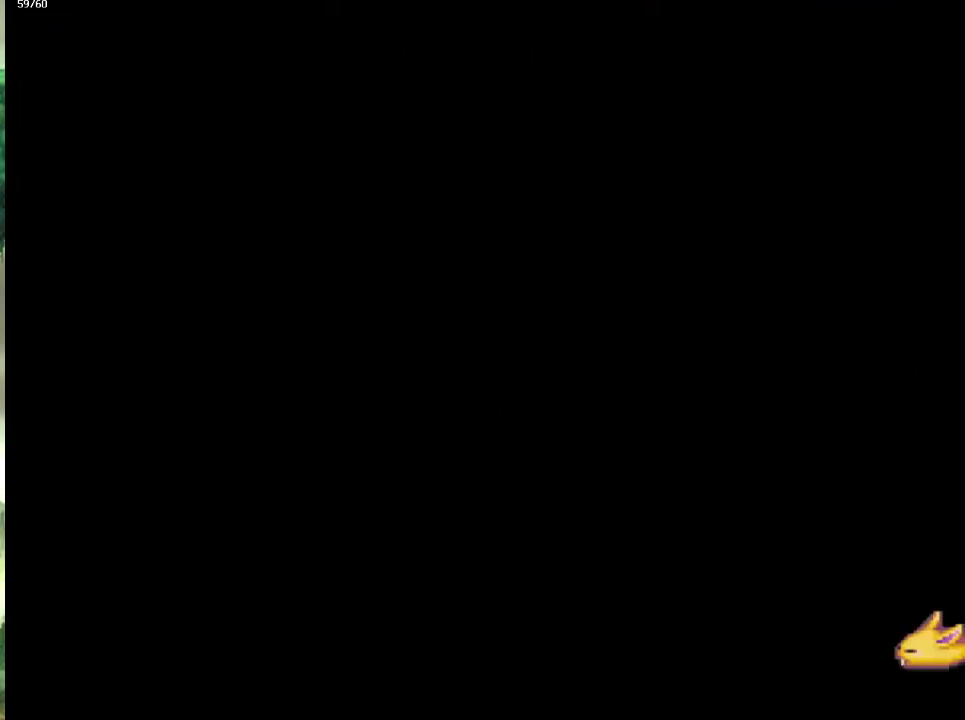
{"buttons": [], "left_stick": "up-right", "right_stick": "center", "events": [[50, "left_stick", "down-right"], [117, "left_stick", "up-right"], [217, "left_stick", "down-right"], [300, "left_stick", "up-right"], [367, "left_stick", "down-right"], [467, "left_stick", "up-right"]]}
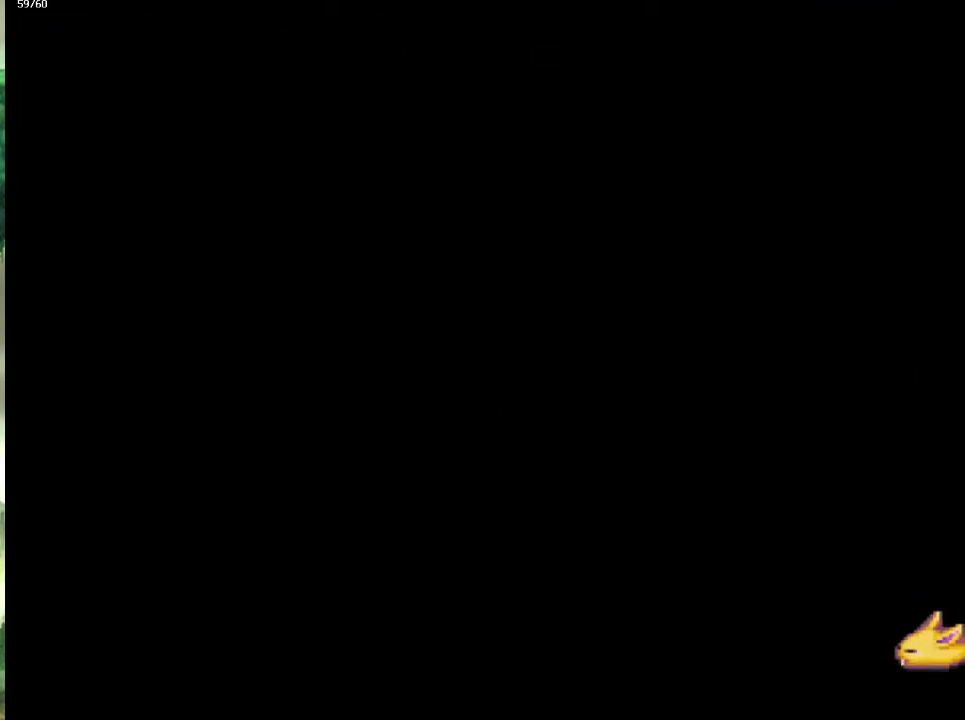
{"buttons": [], "left_stick": "up-right", "right_stick": "center", "events": [[67, "left_stick", "down-right"], [150, "left_stick", "up-right"], [233, "left_stick", "down-right"], [333, "left_stick", "up-right"], [383, "left_stick", "right"], [467, "left_stick", "up-right"]]}
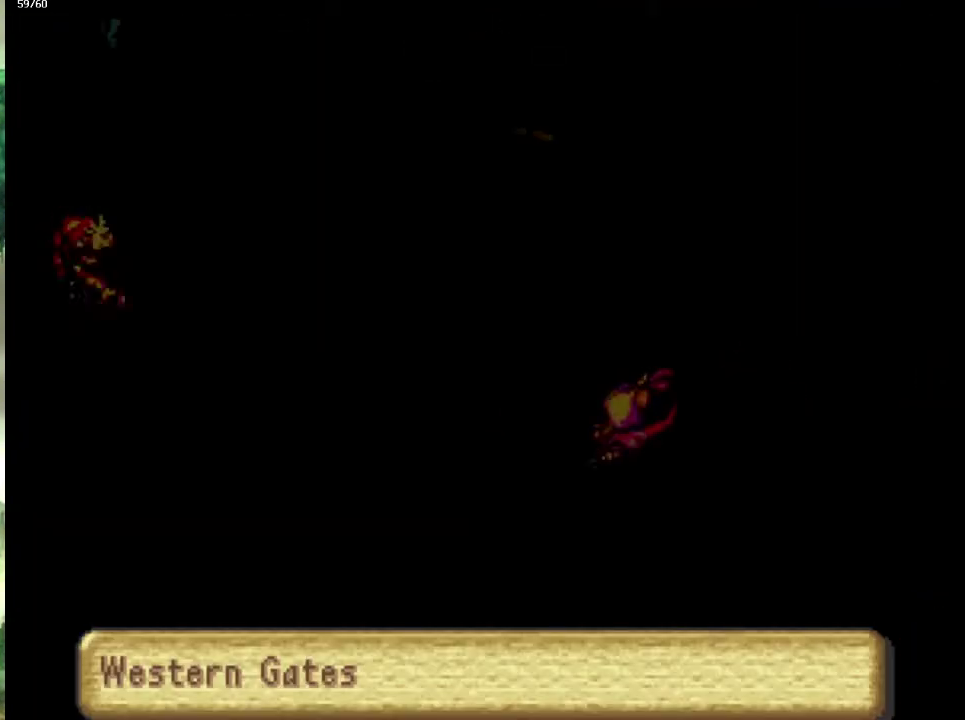
{"buttons": [], "left_stick": "right", "right_stick": "center", "events": [[67, "left_stick", "down-right"], [167, "left_stick", "up-right"], [233, "left_stick", "down-right"], [283, "left_stick", "right"], [333, "left_stick", "up-right"], [400, "left_stick", "down-right"], [450, "left_stick", "right"]]}
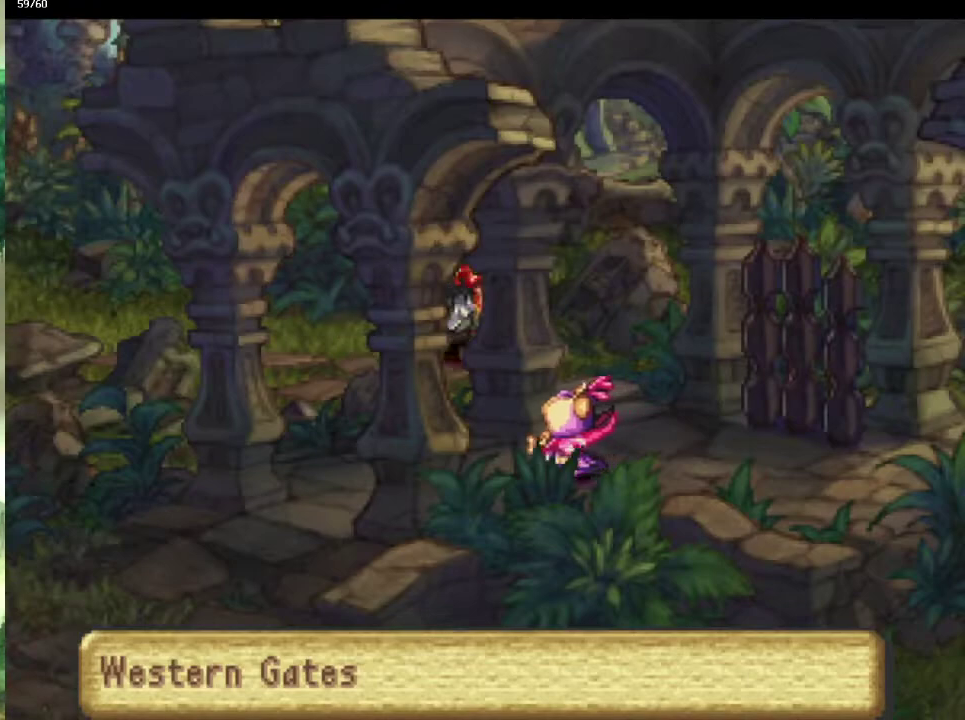
{"buttons": [], "left_stick": "down-right", "right_stick": "center", "events": [[50, "left_stick", "down-right"], [183, "left_stick", "down-left"], [267, "left_stick", "left"], [367, "left_stick", "down-left"], [467, "left_stick", "down-right"]]}
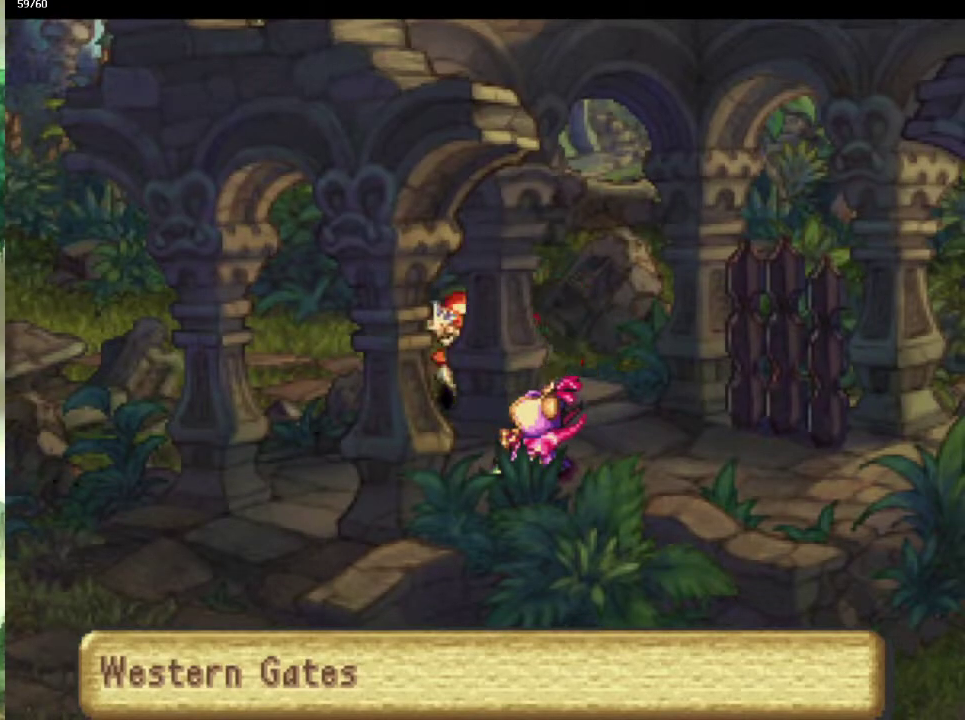
{"buttons": [], "left_stick": "left", "right_stick": "center", "events": [[133, "left_stick", "down"], [267, "left_stick", "right"], [367, "left_stick", "down-right"], [433, "left_stick", "down"], [500, "left_stick", "left"]]}
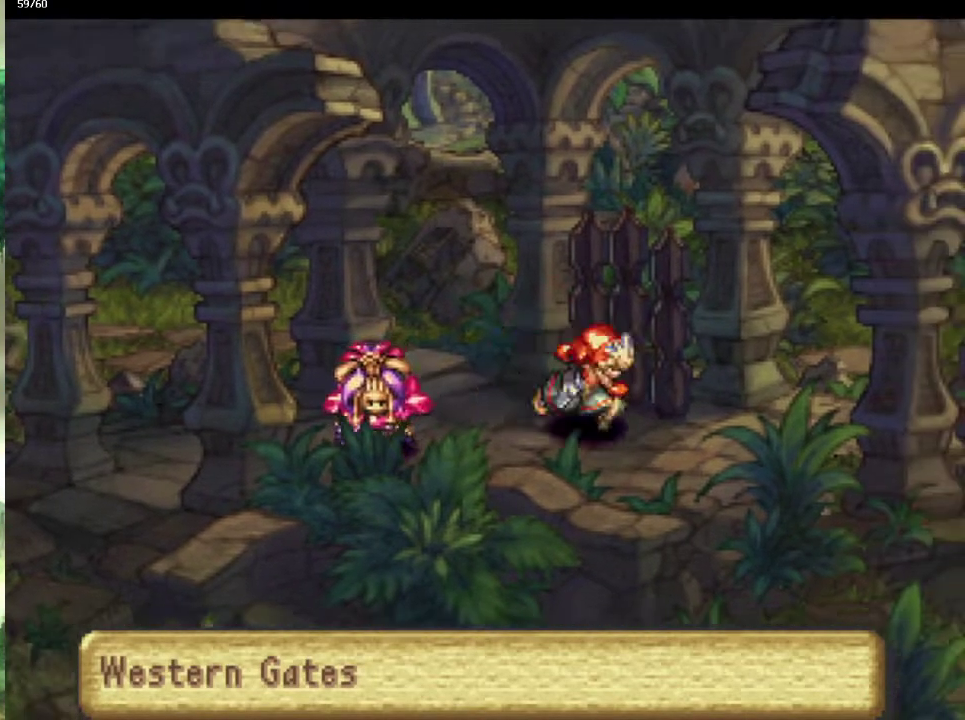
{"buttons": [], "left_stick": "up-left", "right_stick": "center", "events": [[117, "left_stick", "down-left"], [250, "left_stick", "left"], [350, "left_stick", "down-left"], [433, "left_stick", "up-left"]]}
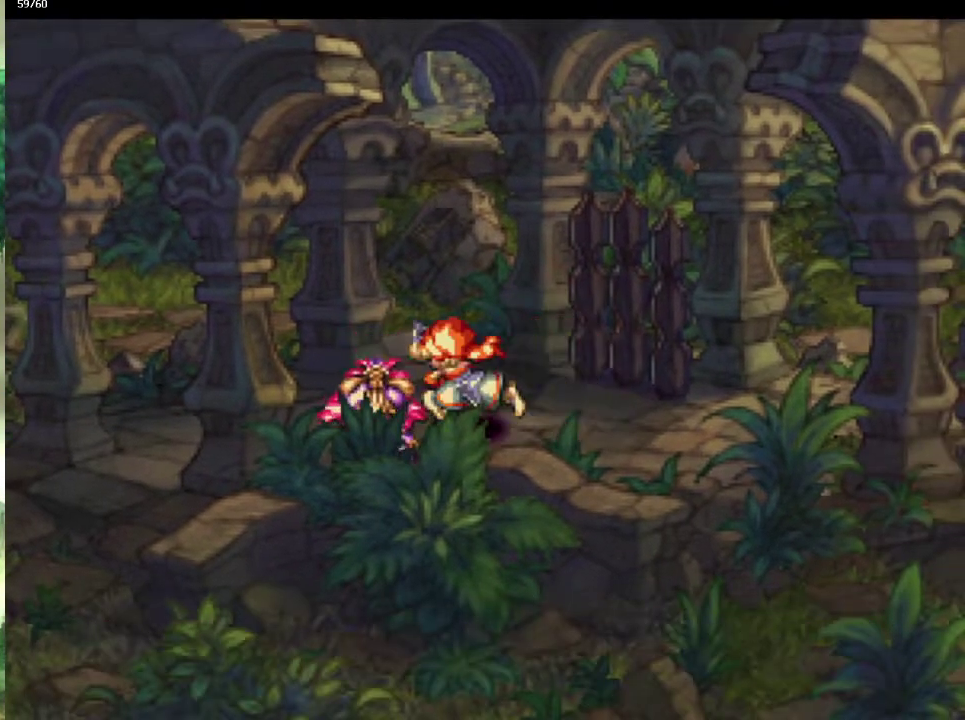
{"buttons": [], "left_stick": "left", "right_stick": "center", "events": [[33, "left_stick", "down-left"], [117, "left_stick", "left"], [200, "left_stick", "down-left"], [300, "left_stick", "left"], [367, "left_stick", "down-left"], [467, "left_stick", "left"]]}
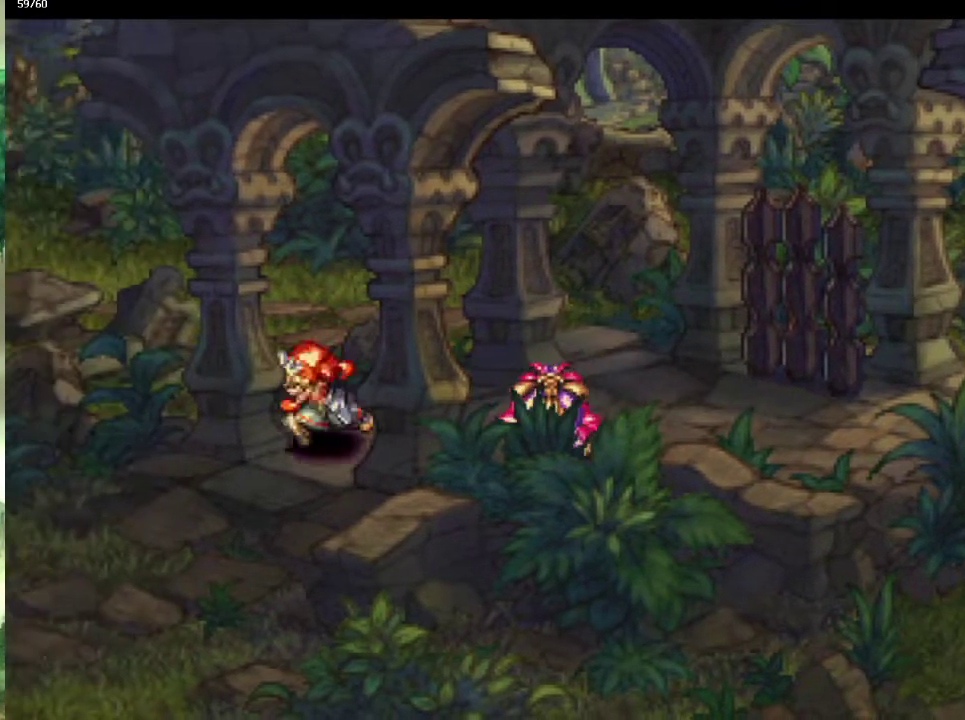
{"buttons": [], "left_stick": "left", "right_stick": "center", "events": [[17, "left_stick", "down-left"], [117, "left_stick", "left"], [200, "left_stick", "down-left"], [267, "left_stick", "left"], [367, "left_stick", "down-left"], [450, "left_stick", "left"]]}
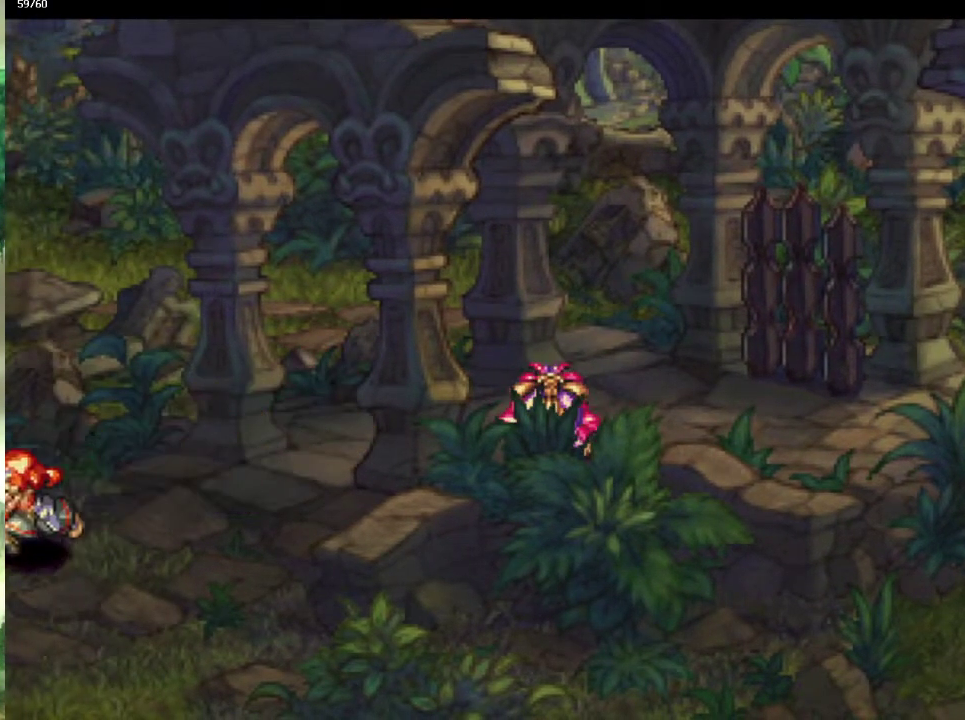
{"buttons": [], "left_stick": "center", "right_stick": "center", "events": [[33, "left_stick", "down-left"], [117, "left_stick", "left"], [200, "left_stick", "center"]]}
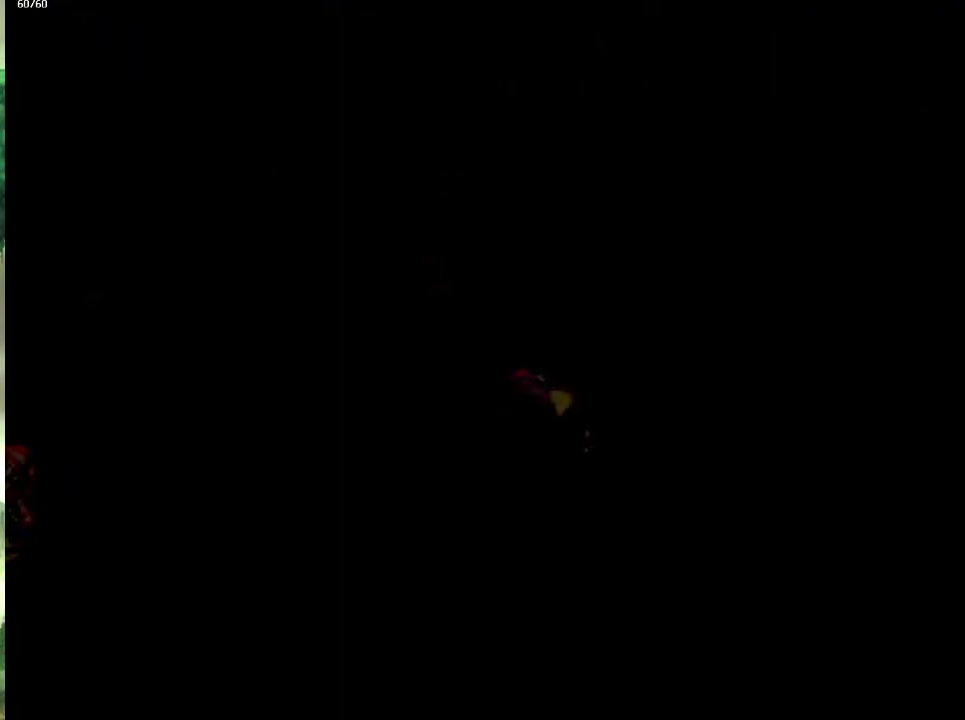
{"buttons": [], "left_stick": "left", "right_stick": "center", "events": [[117, "left_stick", "up-left"], [233, "left_stick", "left"], [350, "left_stick", "up-left"], [433, "left_stick", "left"]]}
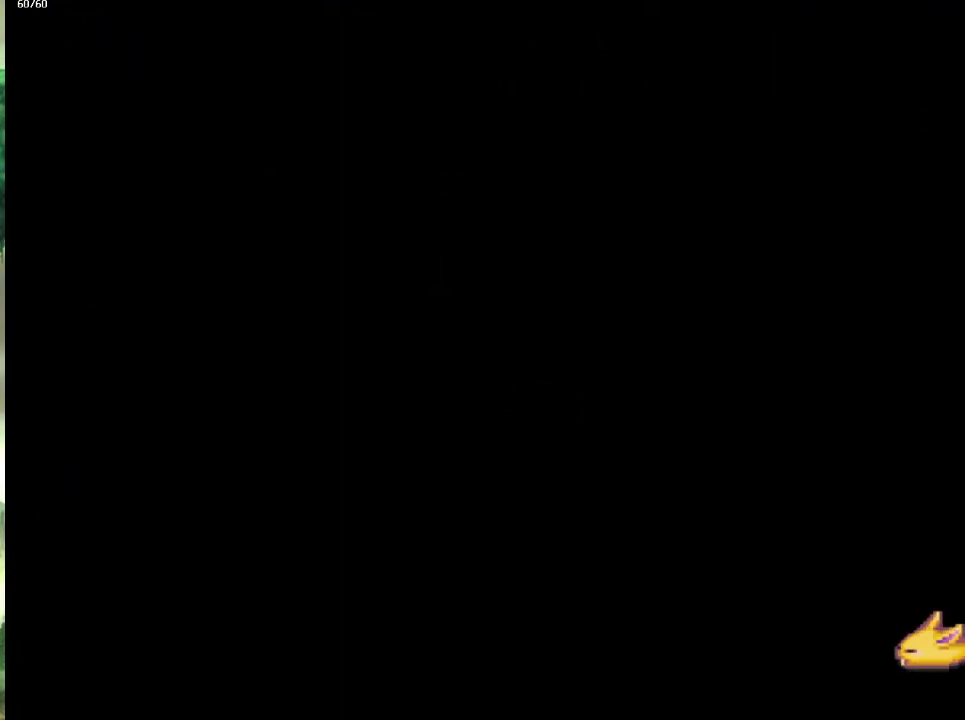
{"buttons": [], "left_stick": "left", "right_stick": "center", "events": [[33, "left_stick", "up-left"], [100, "left_stick", "left"], [217, "left_stick", "up-left"], [333, "left_stick", "left"], [383, "left_stick", "up-left"], [450, "left_stick", "left"]]}
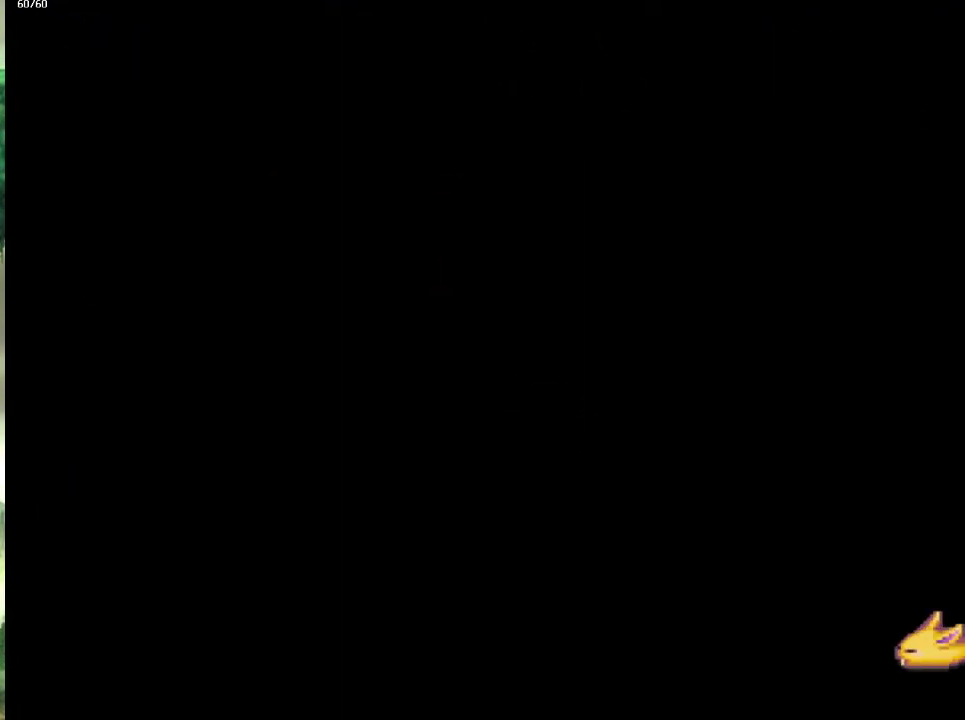
{"buttons": ["CROSS"], "left_stick": "left", "right_stick": "center", "events": [[17, "CROSS", "down"]]}
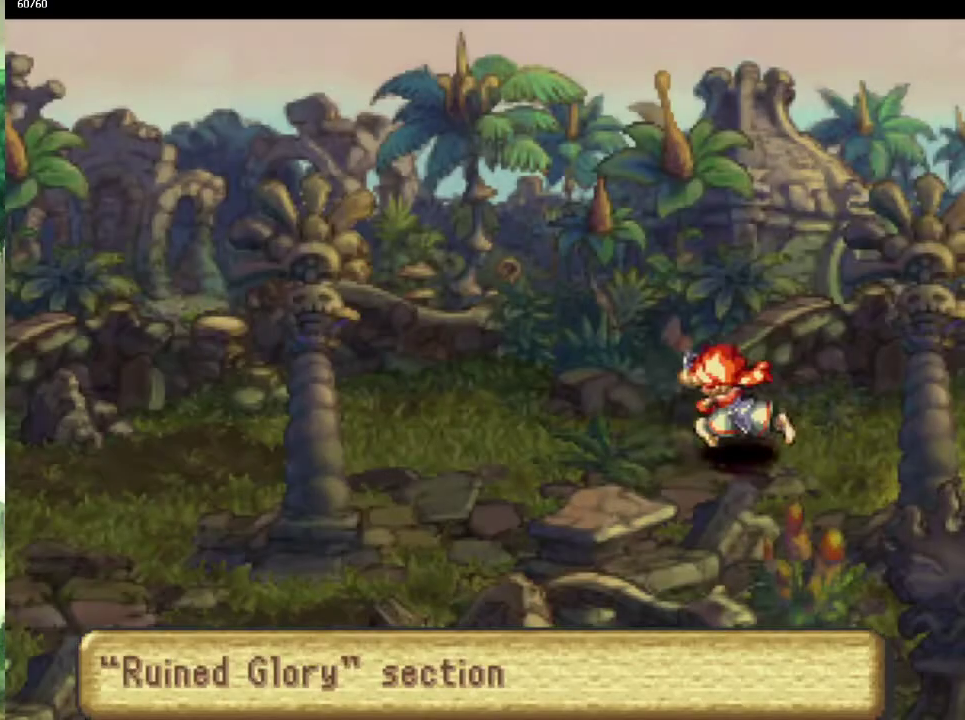
{"buttons": ["CROSS"], "left_stick": "left", "right_stick": "center"}
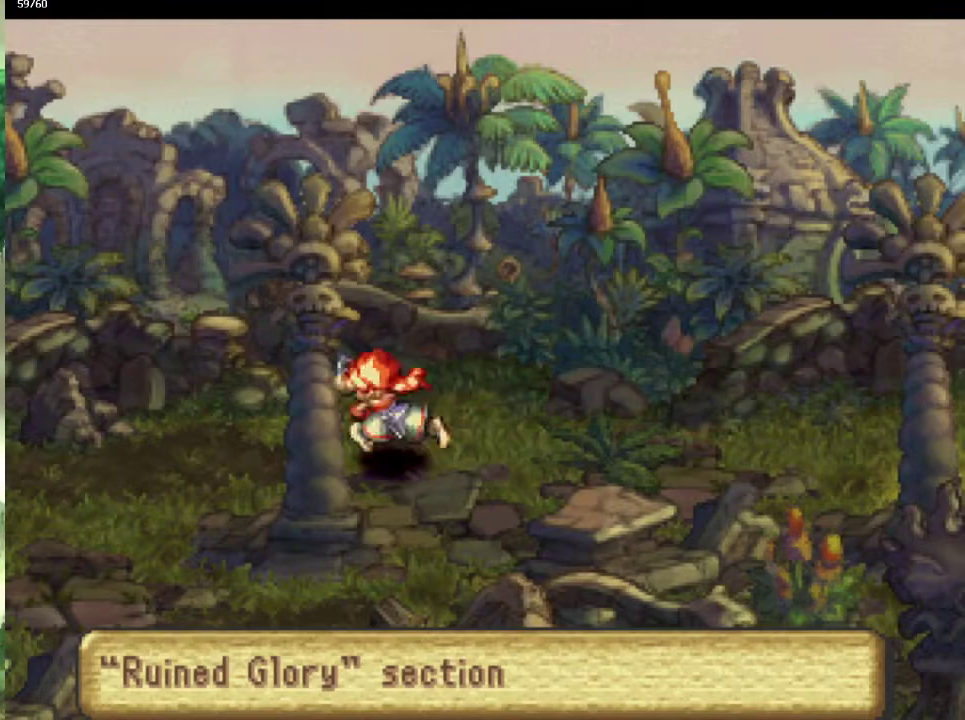
{"buttons": ["CROSS"], "left_stick": "left", "right_stick": "center"}
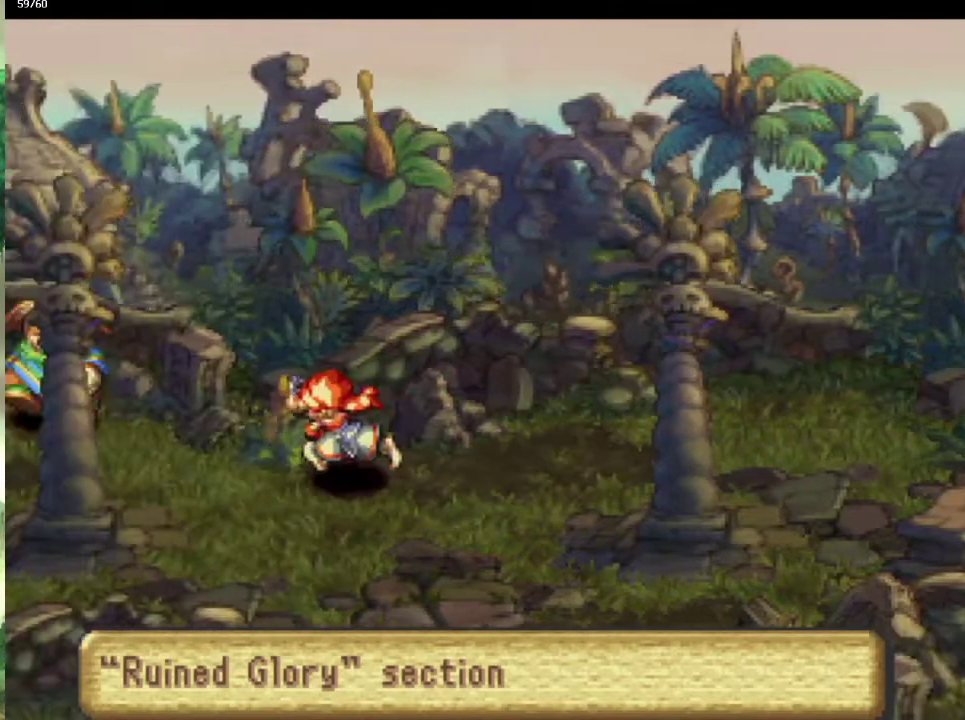
{"buttons": ["CROSS"], "left_stick": "up-left", "right_stick": "center", "events": [[17, "left_stick", "up-left"]]}
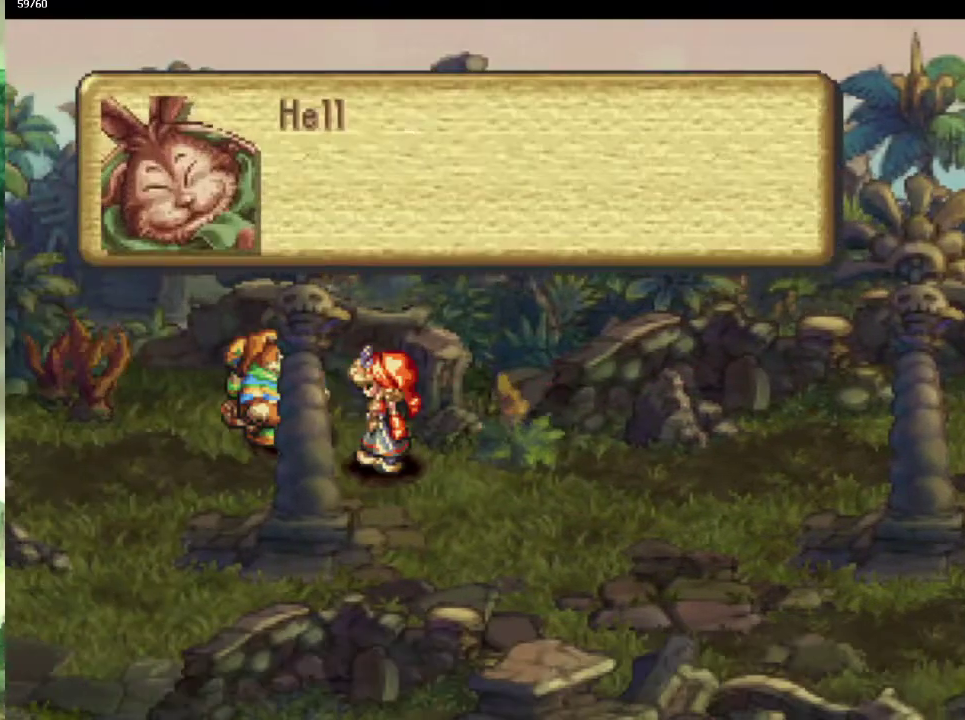
{"buttons": [], "left_stick": "center", "right_stick": "center", "events": [[50, "left_stick", "center"], [67, "CROSS", "up"], [333, "CROSS", "down"], [417, "CROSS", "up"]]}
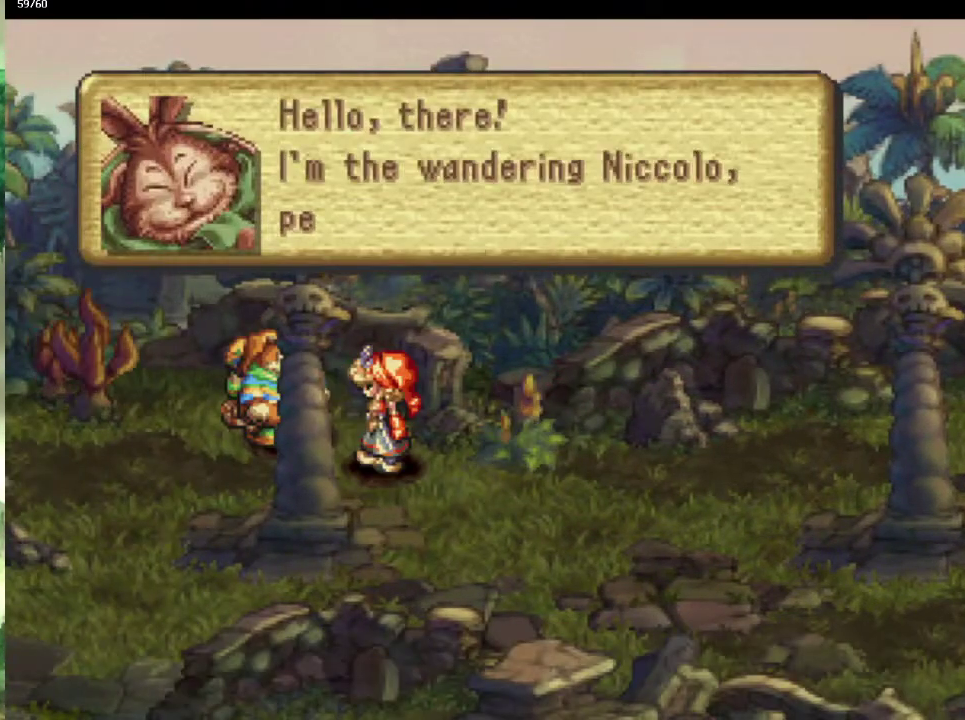
{"buttons": [], "left_stick": "center", "right_stick": "center", "events": [[33, "CROSS", "down"], [83, "CROSS", "up"], [183, "CROSS", "down"], [250, "CROSS", "up"], [350, "CROSS", "down"], [433, "CROSS", "up"]]}
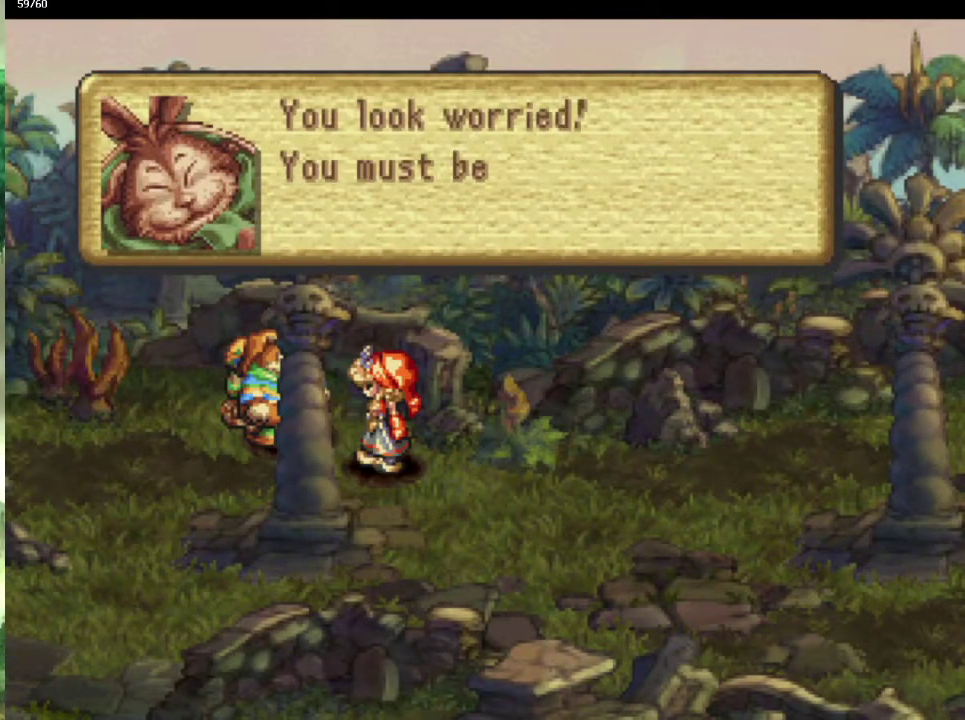
{"buttons": [], "left_stick": "center", "right_stick": "center", "events": [[33, "CROSS", "down"], [100, "CROSS", "up"], [200, "CROSS", "down"], [267, "CROSS", "up"], [383, "CROSS", "down"], [450, "CROSS", "up"]]}
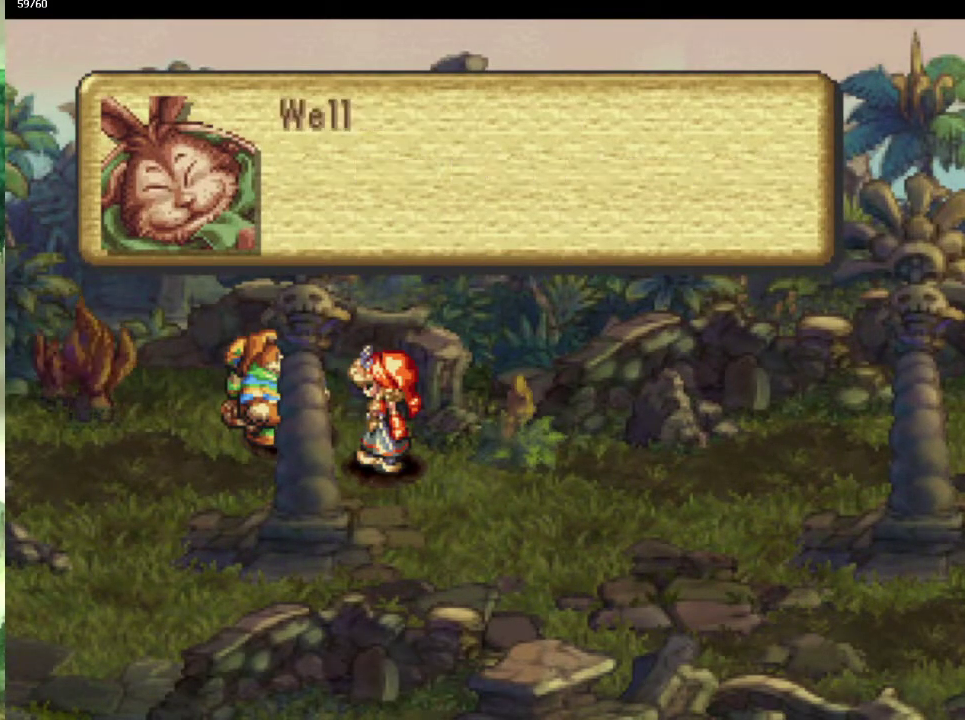
{"buttons": [], "left_stick": "center", "right_stick": "center", "events": [[33, "CROSS", "down"], [100, "CROSS", "up"], [217, "CROSS", "down"], [267, "CROSS", "up"], [383, "CROSS", "down"], [433, "CROSS", "up"]]}
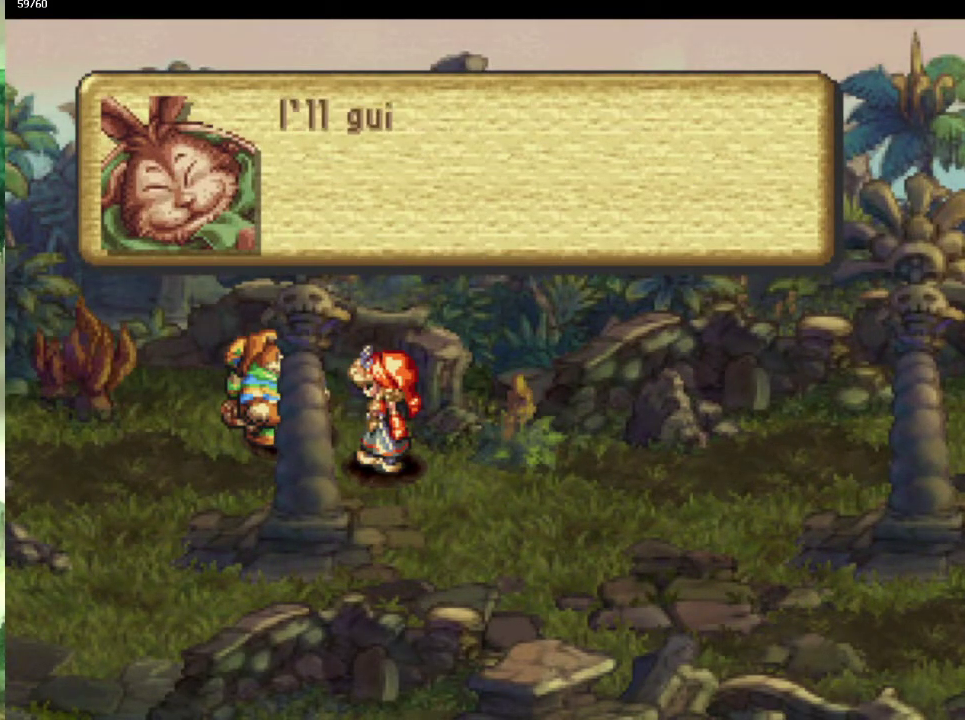
{"buttons": [], "left_stick": "center", "right_stick": "center", "events": [[50, "CROSS", "down"], [133, "CROSS", "up"], [233, "CROSS", "down"], [300, "CROSS", "up"], [383, "CROSS", "down"], [483, "CROSS", "up"]]}
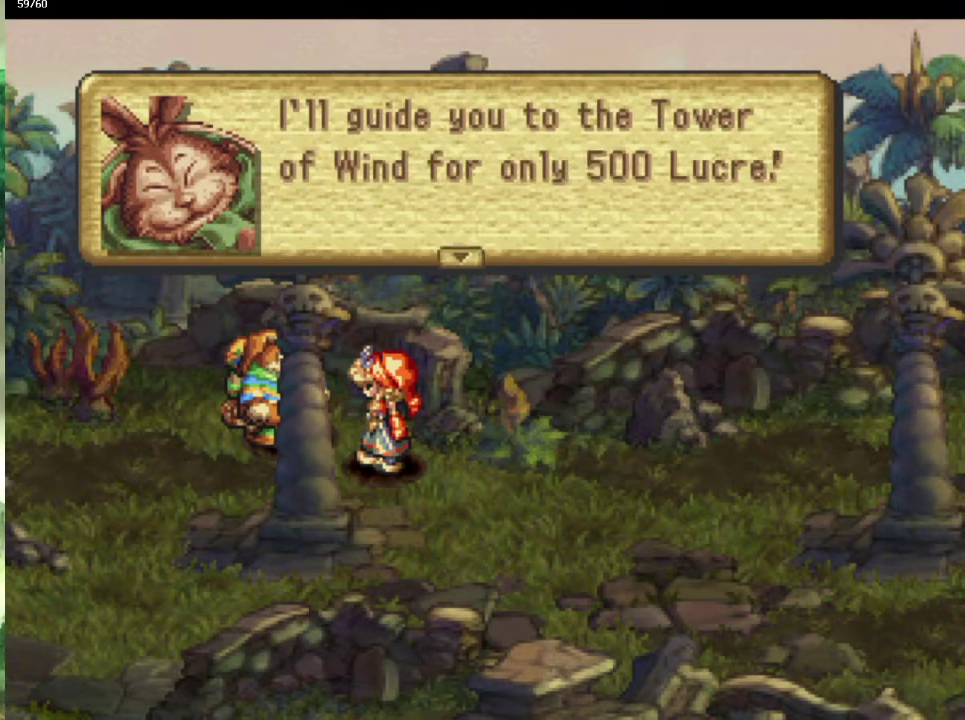
{"buttons": ["CROSS"], "left_stick": "center", "right_stick": "center", "events": [[100, "CROSS", "down"], [183, "CROSS", "up"], [267, "CROSS", "down"], [350, "CROSS", "up"], [450, "CROSS", "down"]]}